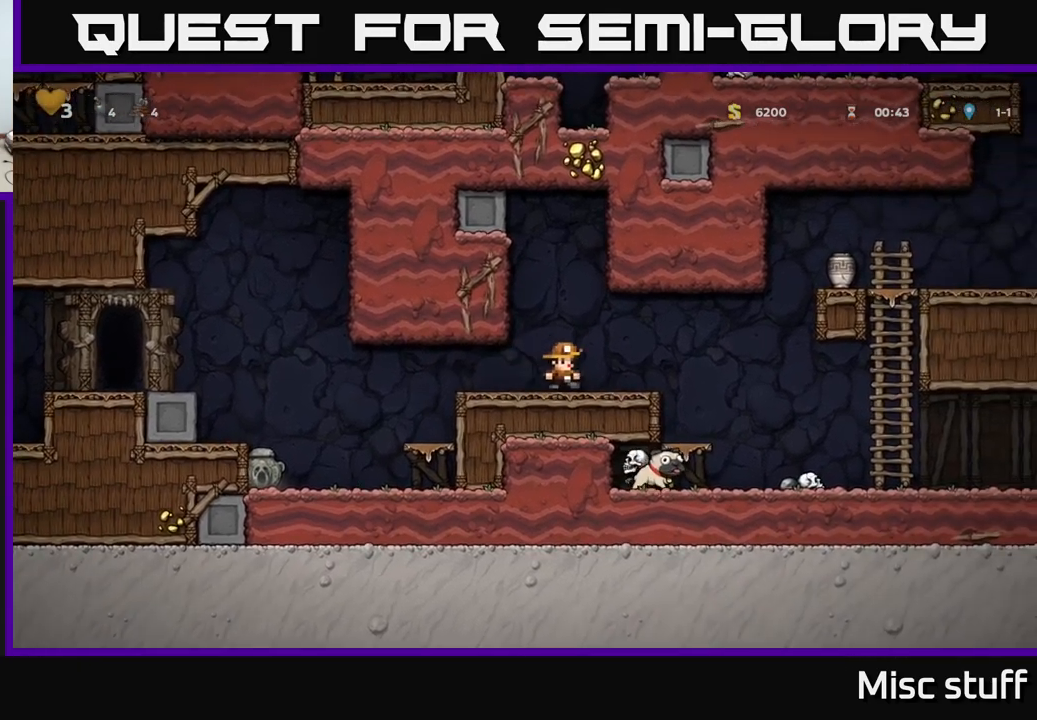
Gameplay with a controller (Xbox layout); each line is a JSON object with the inputs held at the frame after it. "events" lists button and stick changes between this image and that frame as [ms after this image, input, new state], when the widget could be followed in between. Not read: right_stick.
{"buttons": [], "left_stick": "center", "events": [[267, "DPAD_RIGHT", "up"]]}
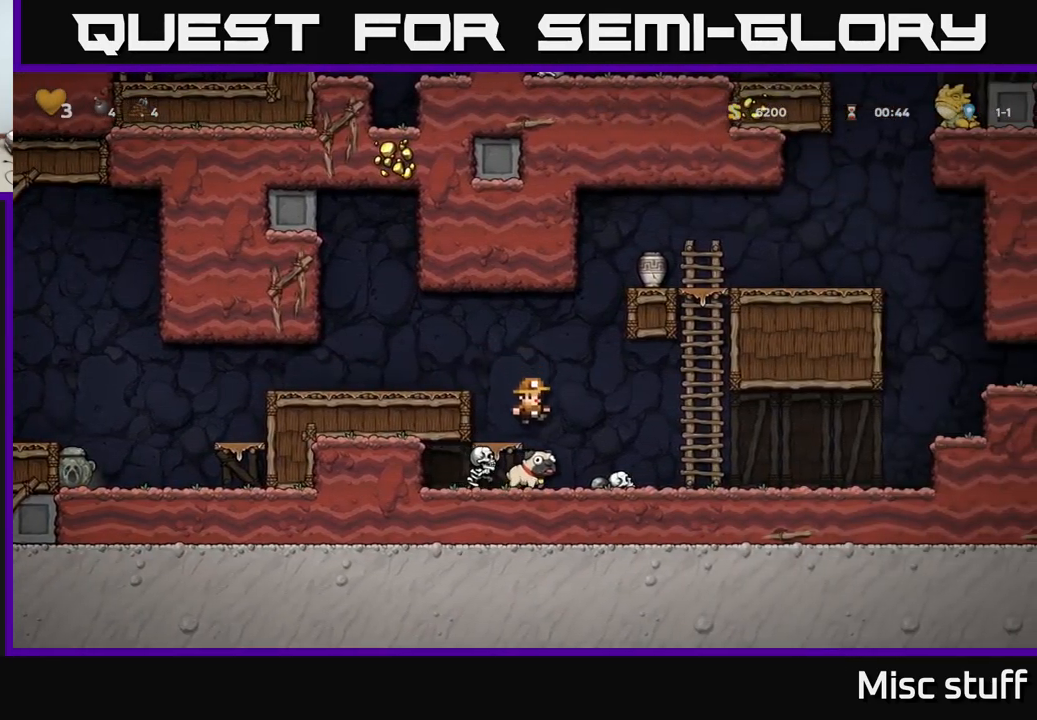
{"buttons": [], "left_stick": "center", "events": [[84, "DPAD_DOWN", "down"], [184, "A", "down"], [300, "A", "up"], [300, "DPAD_DOWN", "up"]]}
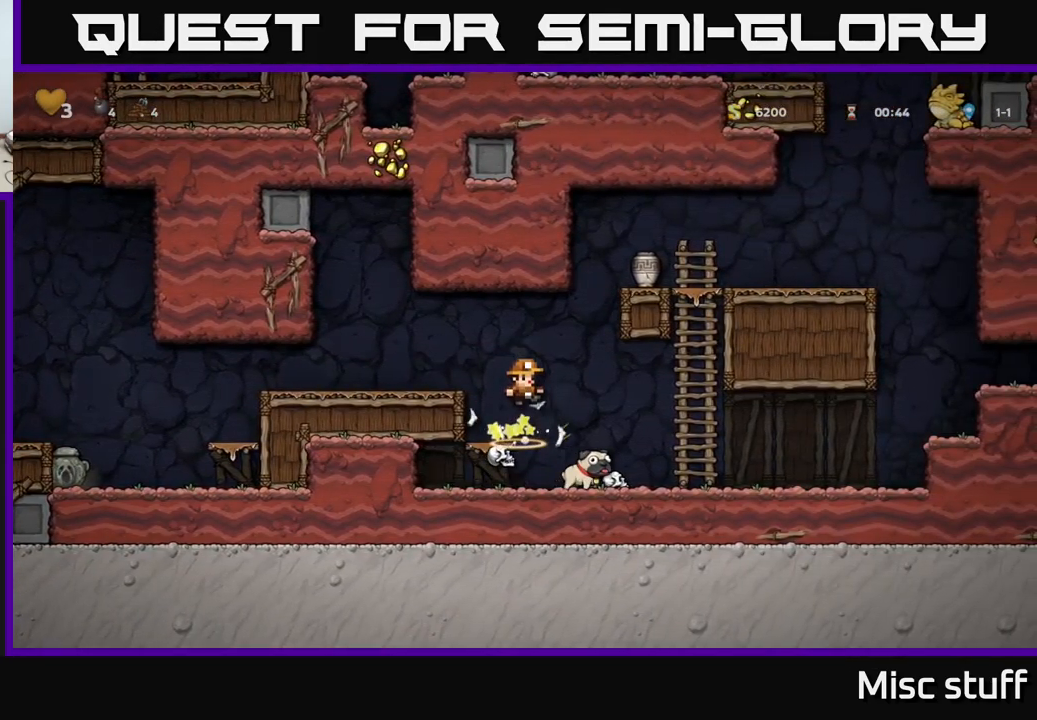
{"buttons": ["DPAD_DOWN"], "left_stick": "center", "events": [[117, "DPAD_RIGHT", "down"], [384, "DPAD_DOWN", "down"], [400, "DPAD_RIGHT", "up"]]}
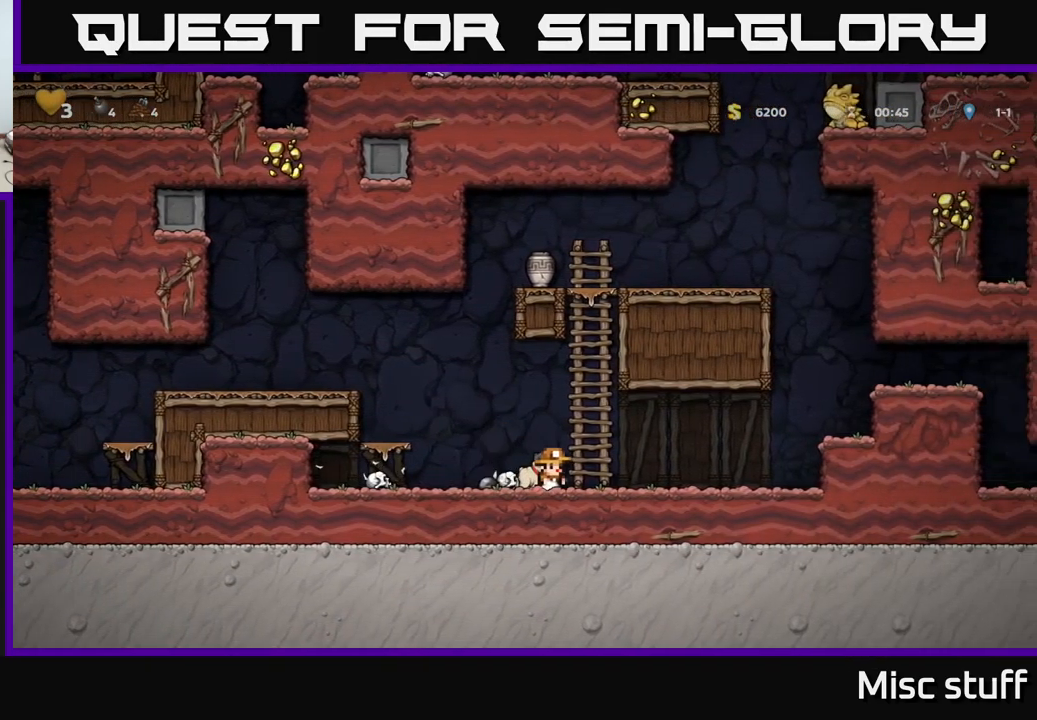
{"buttons": ["DPAD_LEFT"], "left_stick": "center", "events": [[34, "X", "down"], [84, "DPAD_DOWN", "up"], [117, "A", "down"], [117, "DPAD_LEFT", "down"], [134, "X", "up"], [350, "A", "up"]]}
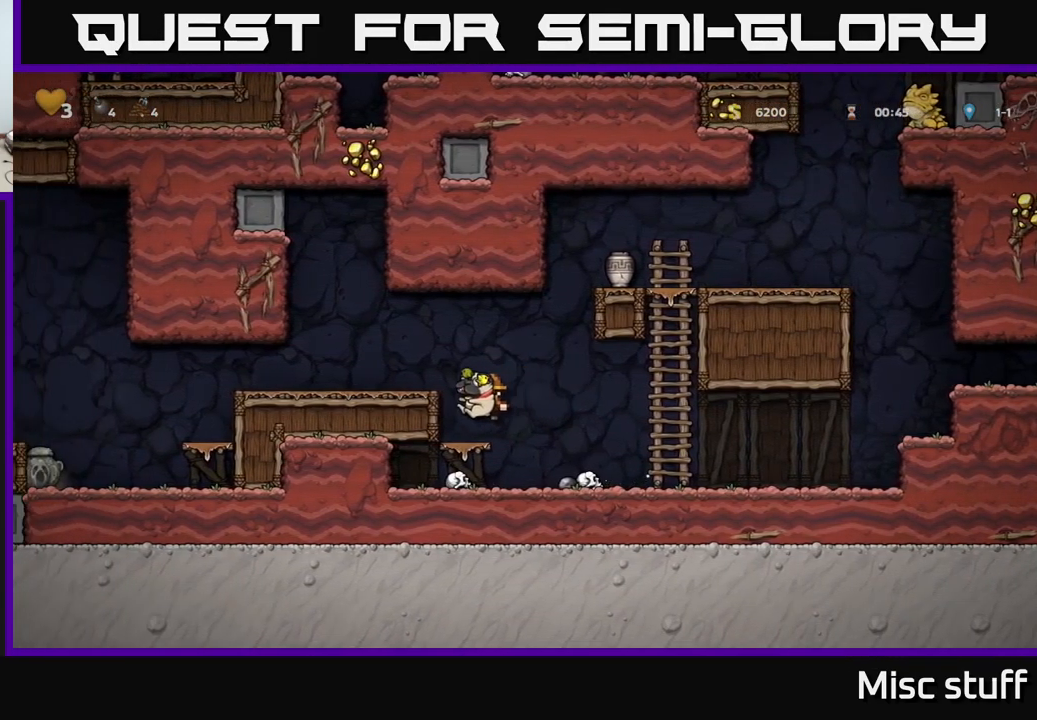
{"buttons": ["DPAD_LEFT"], "left_stick": "center", "events": [[67, "A", "down"], [184, "A", "up"]]}
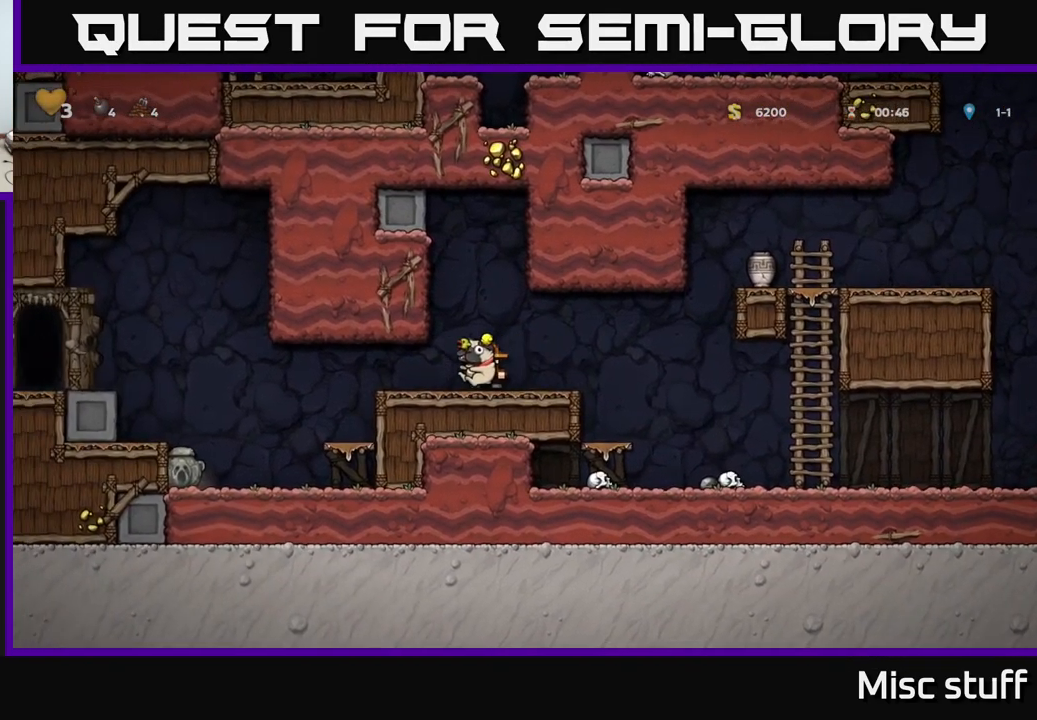
{"buttons": [], "left_stick": "center", "events": [[467, "DPAD_LEFT", "up"]]}
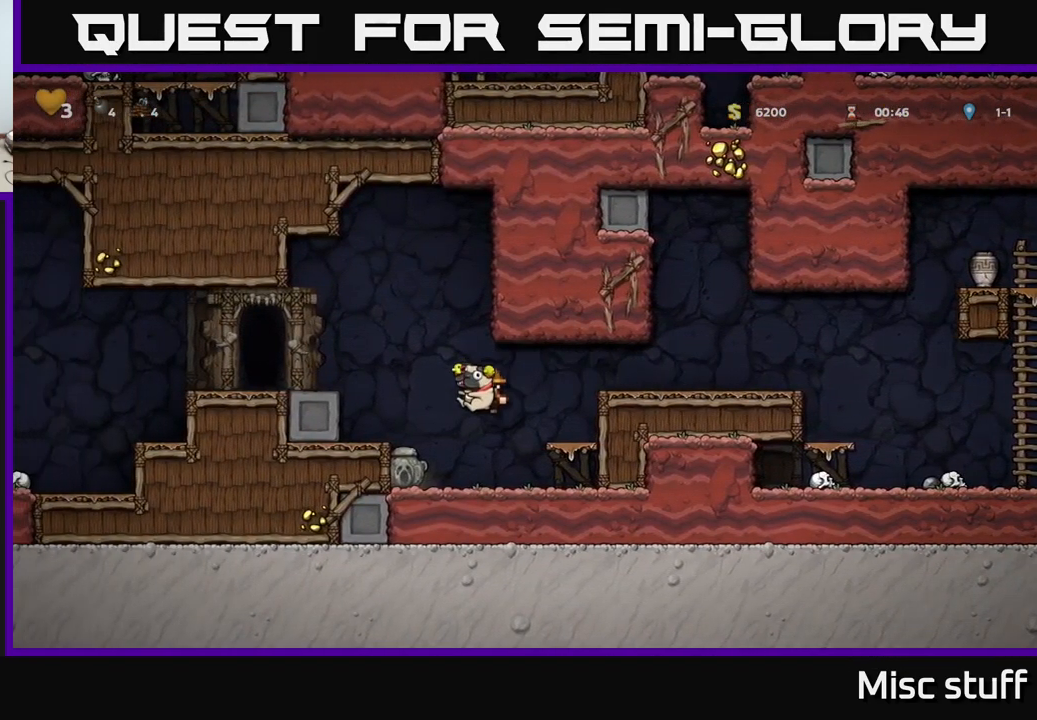
{"buttons": ["A", "DPAD_LEFT"], "left_stick": "center", "events": [[150, "A", "down"], [150, "DPAD_LEFT", "down"], [284, "A", "up"], [500, "A", "down"]]}
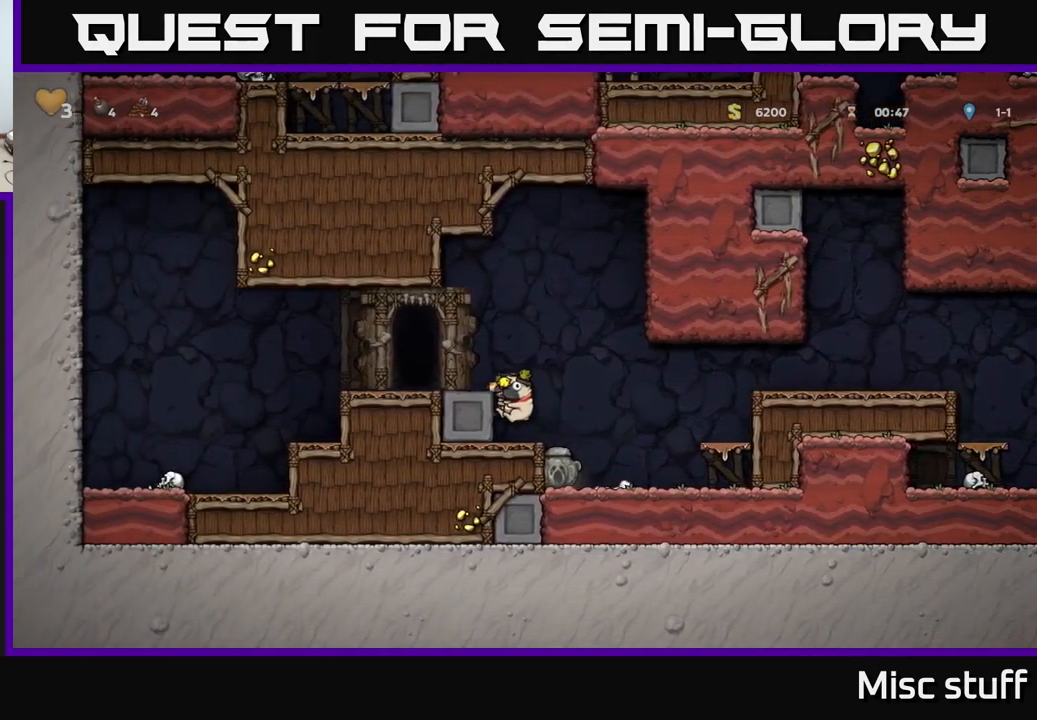
{"buttons": ["DPAD_RIGHT"], "left_stick": "center", "events": [[84, "A", "up"], [217, "DPAD_LEFT", "up"], [300, "DPAD_RIGHT", "down"], [384, "A", "down"], [450, "A", "up"]]}
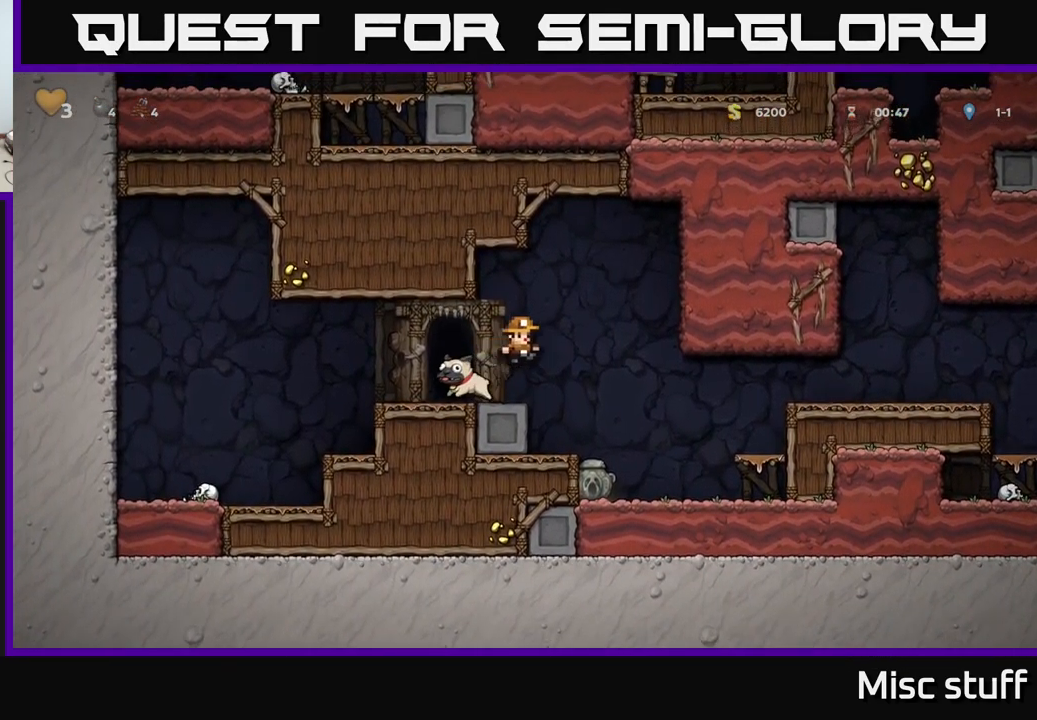
{"buttons": ["DPAD_RIGHT"], "left_stick": "center", "events": []}
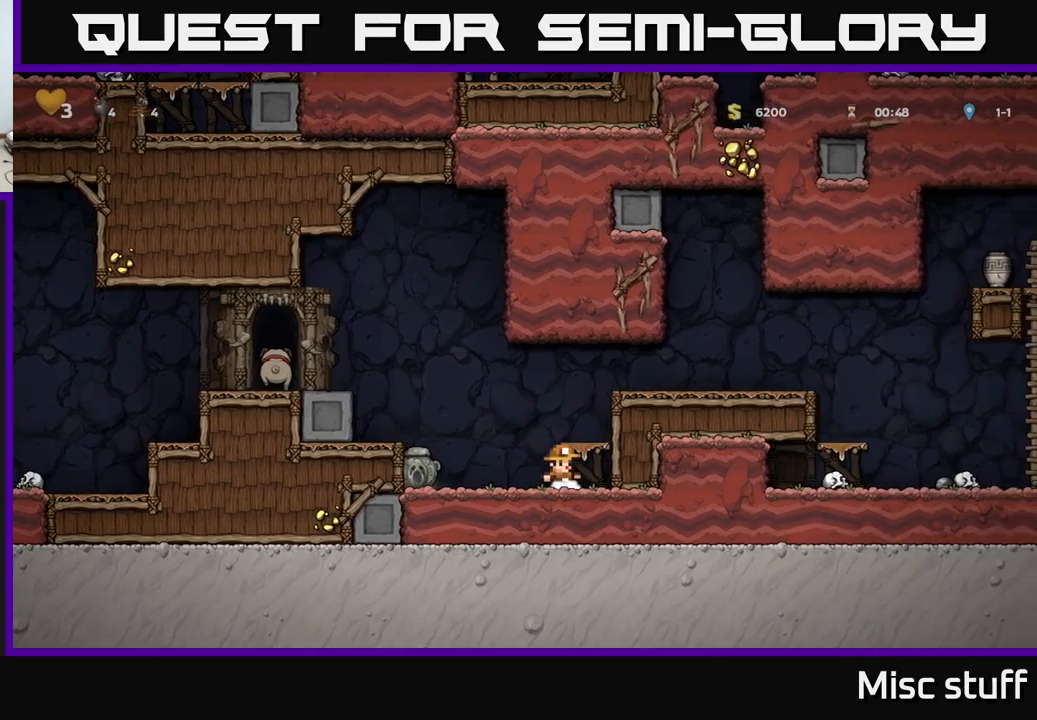
{"buttons": ["DPAD_RIGHT"], "left_stick": "center", "events": [[17, "A", "down"], [133, "A", "up"], [283, "A", "down"], [400, "A", "up"]]}
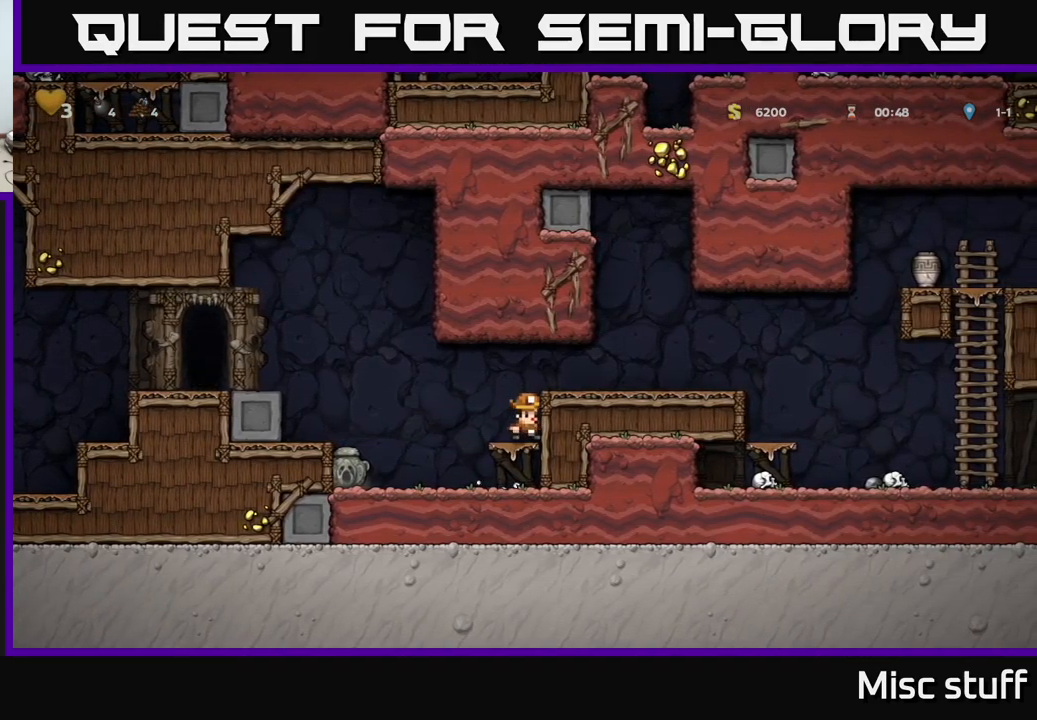
{"buttons": ["DPAD_RIGHT"], "left_stick": "center", "events": [[200, "A", "down"], [300, "A", "up"]]}
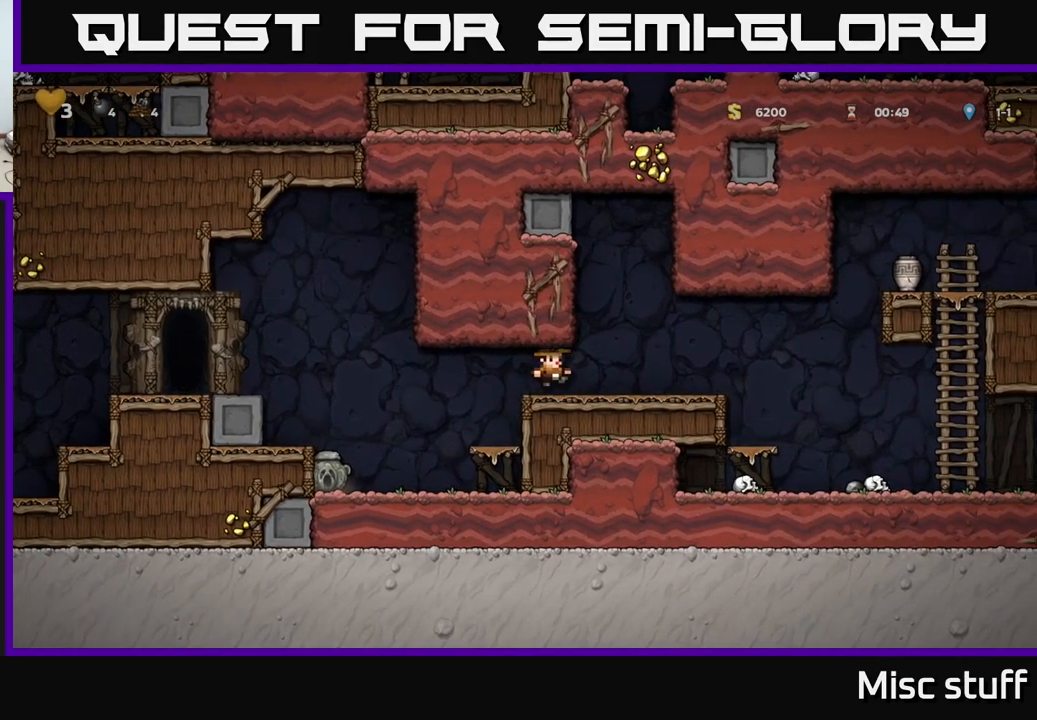
{"buttons": ["A", "DPAD_RIGHT"], "left_stick": "center", "events": [[383, "A", "down"]]}
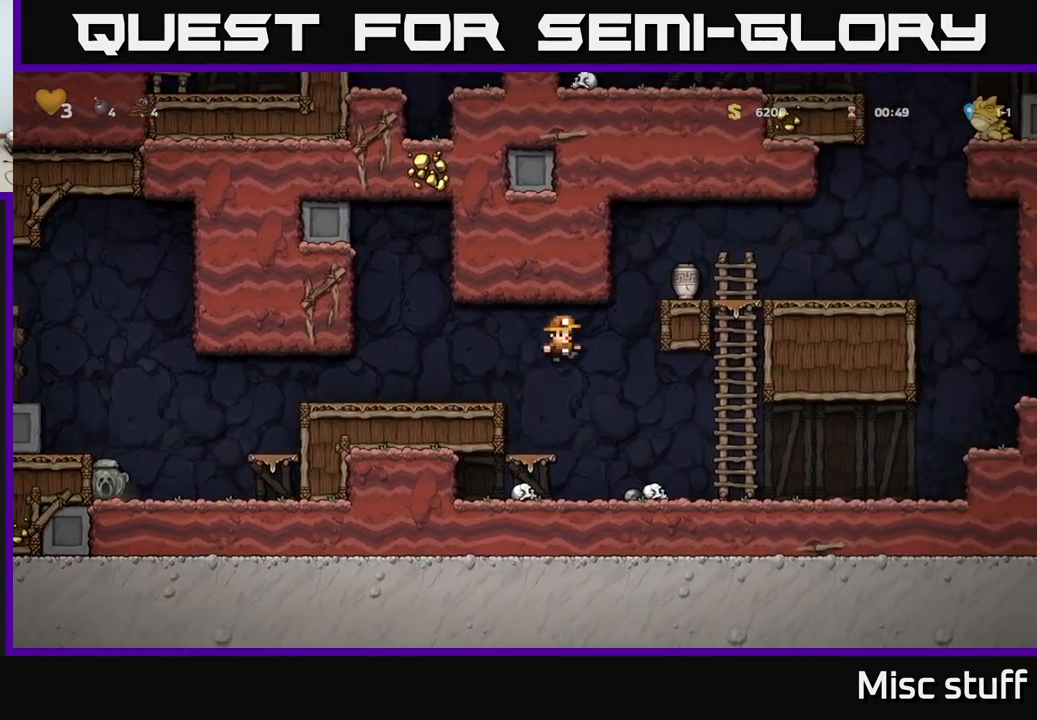
{"buttons": ["DPAD_RIGHT"], "left_stick": "center", "events": [[283, "A", "up"], [350, "A", "down"], [450, "A", "up"]]}
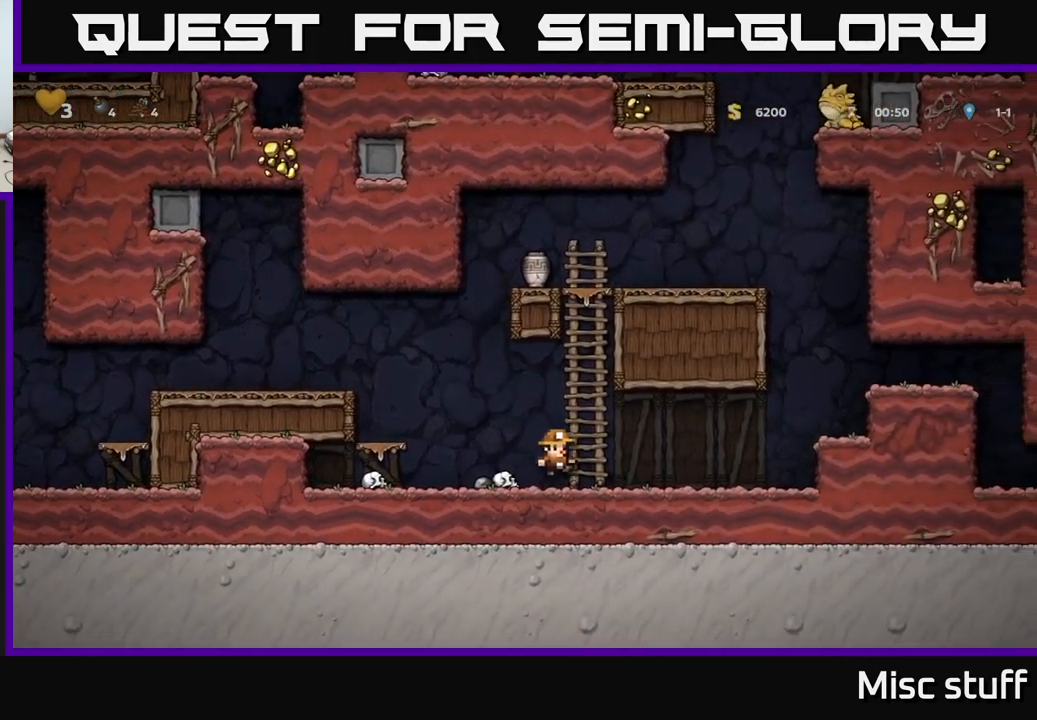
{"buttons": ["DPAD_UP", "DPAD_LEFT"], "left_stick": "center", "events": [[17, "DPAD_RIGHT", "up"], [233, "A", "down"], [317, "DPAD_UP", "down"], [367, "A", "up"], [417, "DPAD_LEFT", "down"]]}
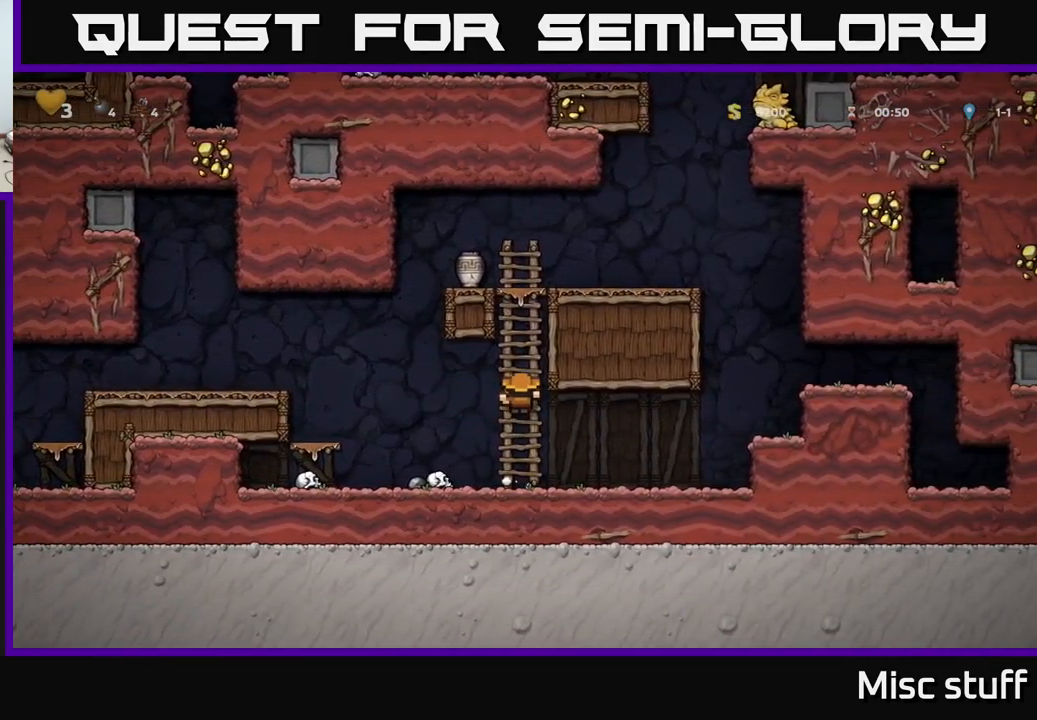
{"buttons": ["A", "DPAD_LEFT"], "left_stick": "center", "events": [[17, "A", "down"], [17, "DPAD_LEFT", "up"], [200, "A", "up"], [383, "A", "down"], [433, "DPAD_LEFT", "down"], [483, "DPAD_UP", "up"]]}
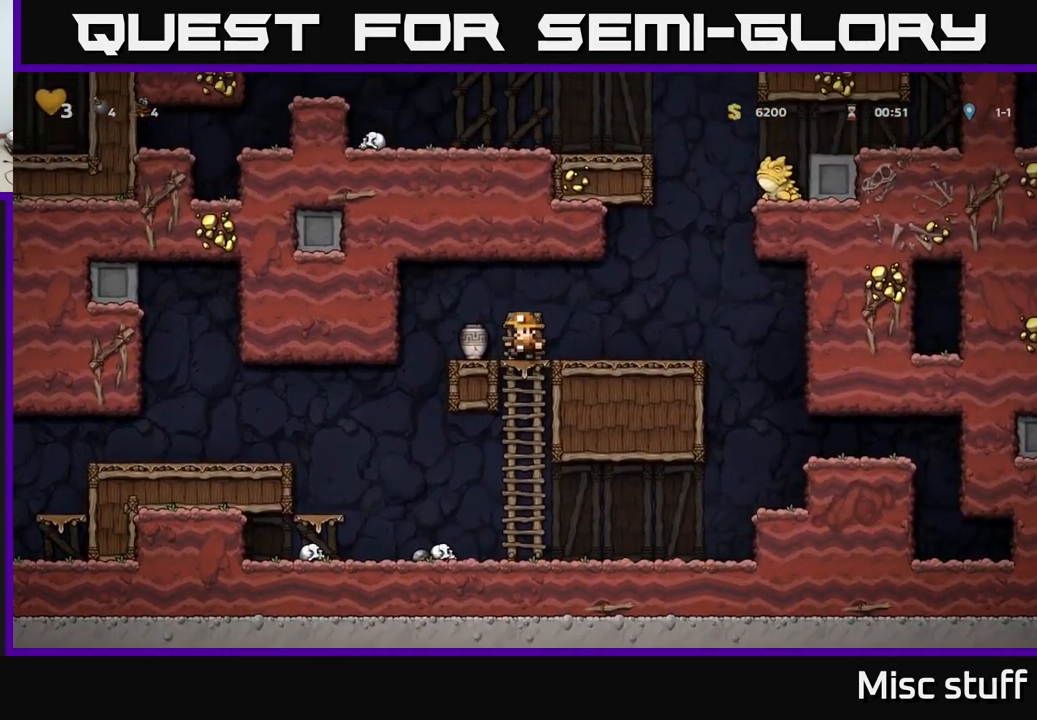
{"buttons": ["DPAD_DOWN", "DPAD_RIGHT"], "left_stick": "center", "events": [[17, "A", "up"], [83, "DPAD_LEFT", "up"], [217, "DPAD_DOWN", "down"], [450, "DPAD_DOWN", "up"], [450, "DPAD_RIGHT", "down"], [500, "DPAD_DOWN", "down"]]}
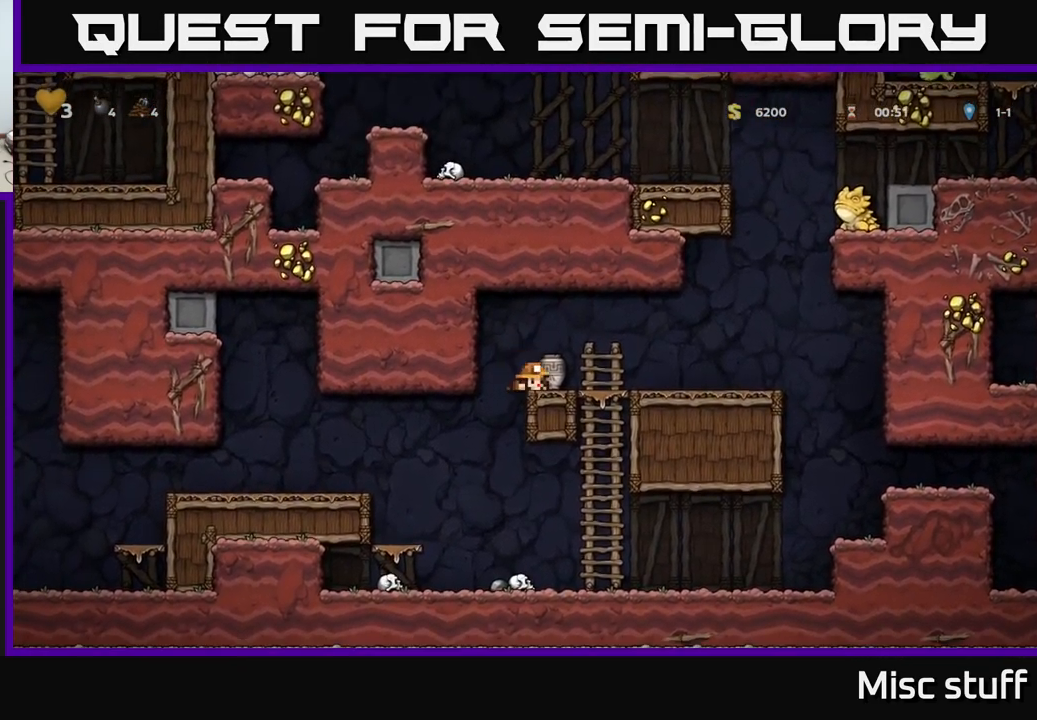
{"buttons": [], "left_stick": "center", "events": [[33, "DPAD_RIGHT", "up"], [100, "X", "down"], [217, "X", "up"], [233, "DPAD_DOWN", "up"], [300, "DPAD_RIGHT", "down"], [383, "X", "down"], [417, "DPAD_RIGHT", "up"], [433, "X", "up"]]}
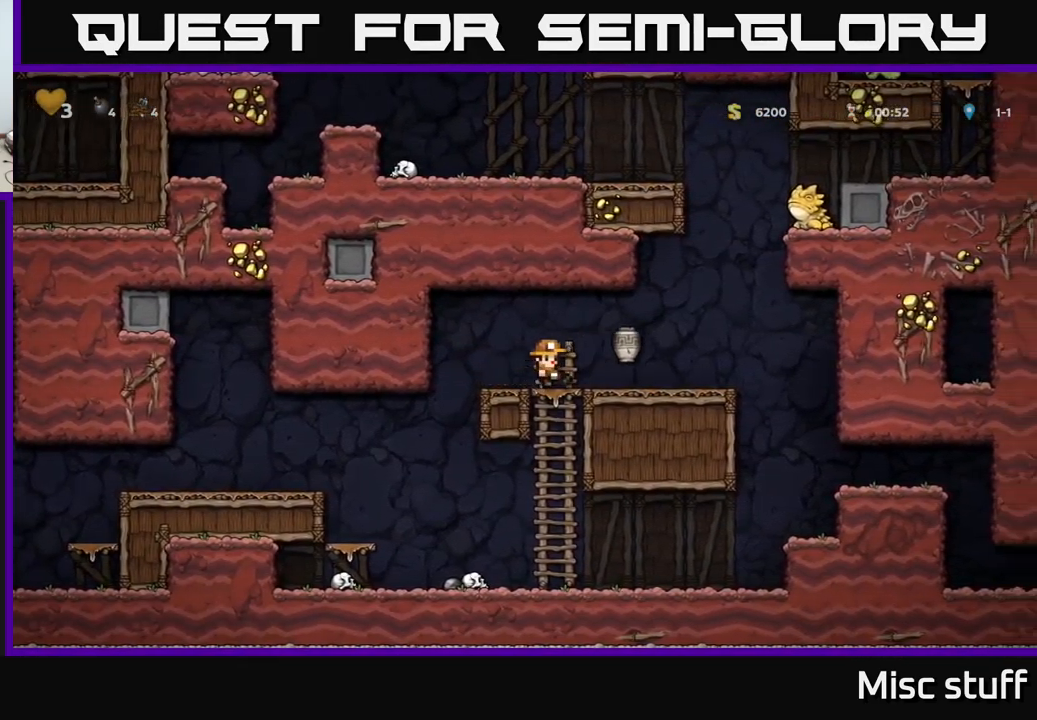
{"buttons": ["DPAD_RIGHT"], "left_stick": "center", "events": [[117, "DPAD_RIGHT", "down"], [300, "A", "down"], [367, "A", "up"]]}
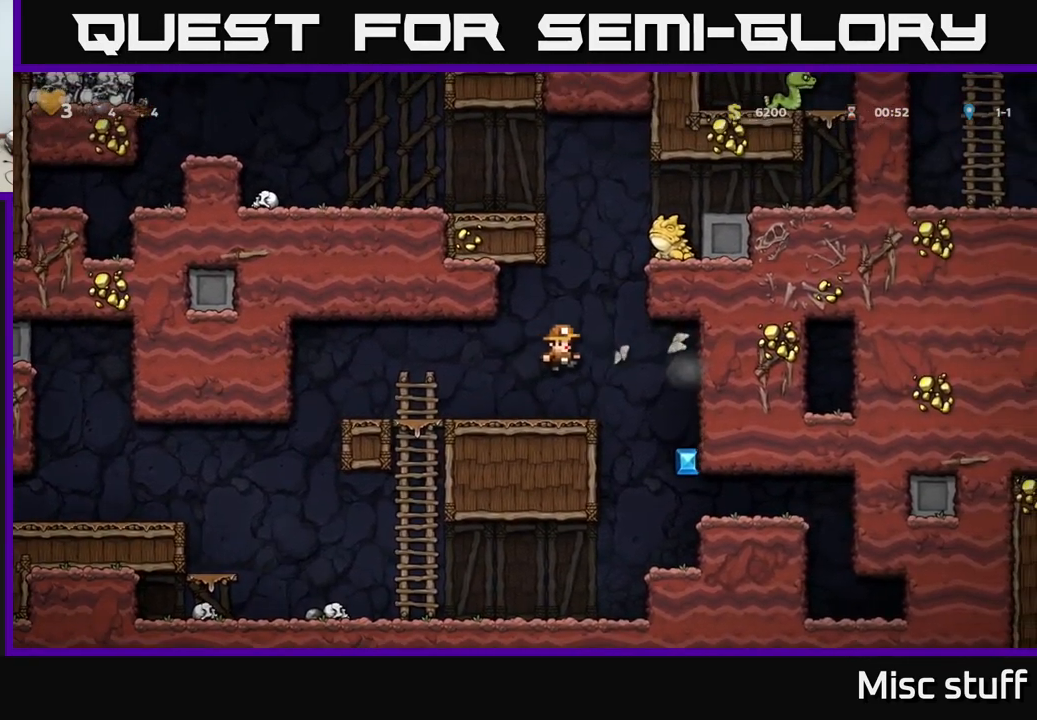
{"buttons": ["DPAD_LEFT"], "left_stick": "center", "events": [[167, "DPAD_RIGHT", "up"], [400, "DPAD_LEFT", "down"]]}
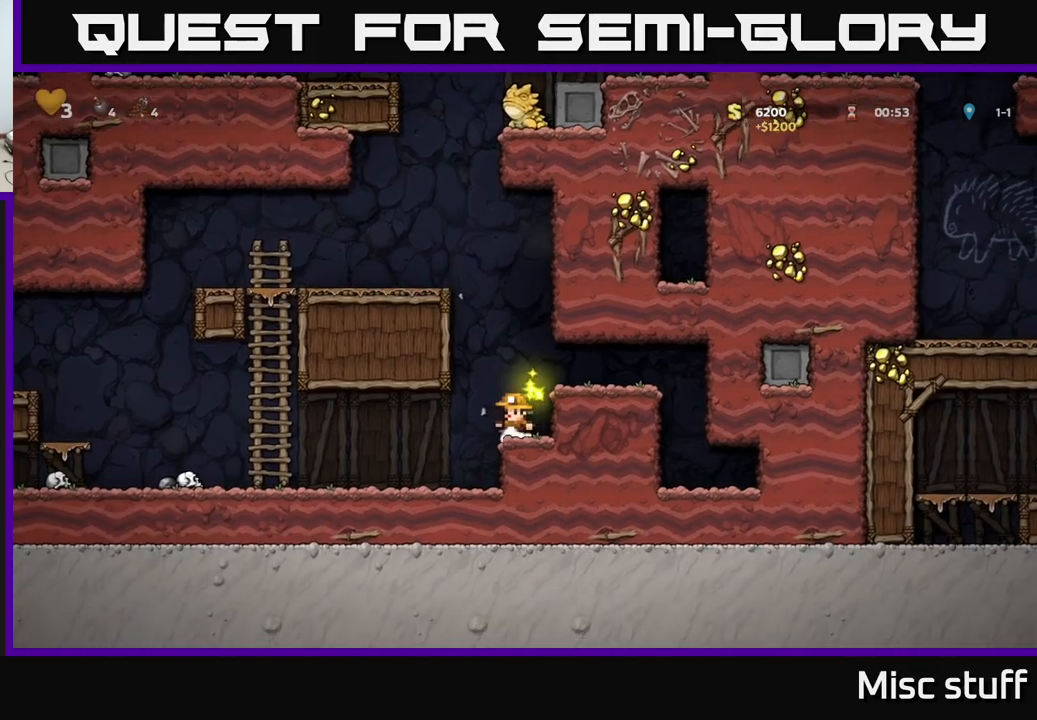
{"buttons": ["DPAD_LEFT"], "left_stick": "center", "events": []}
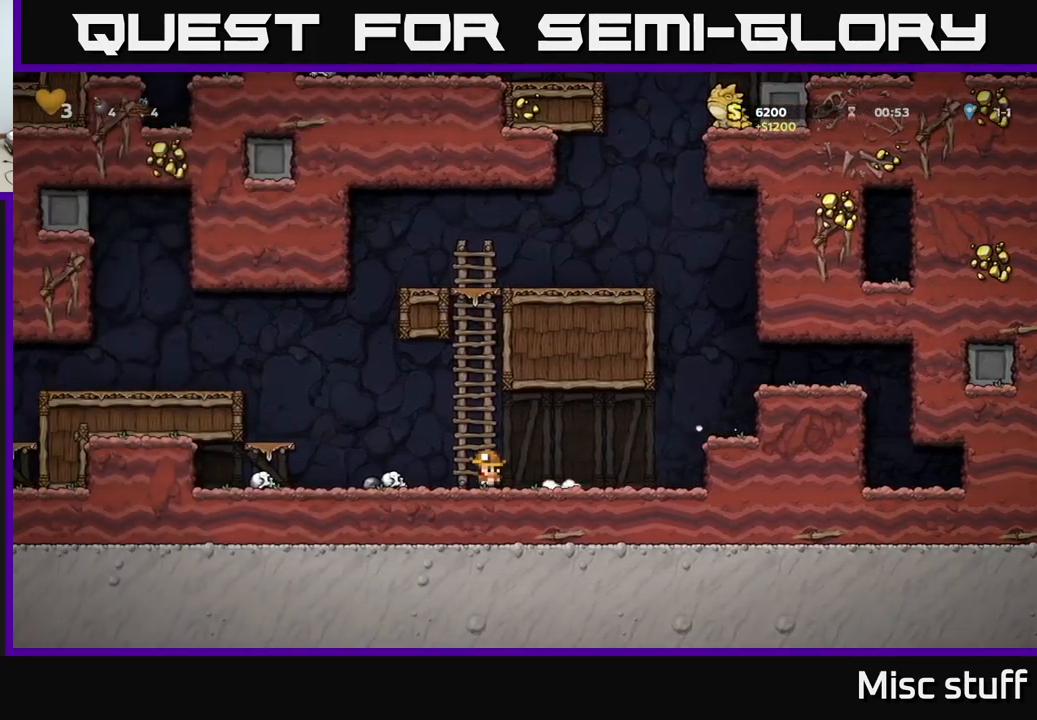
{"buttons": ["DPAD_RIGHT"], "left_stick": "center", "events": [[83, "A", "down"], [333, "A", "up"], [400, "DPAD_LEFT", "up"], [500, "DPAD_RIGHT", "down"]]}
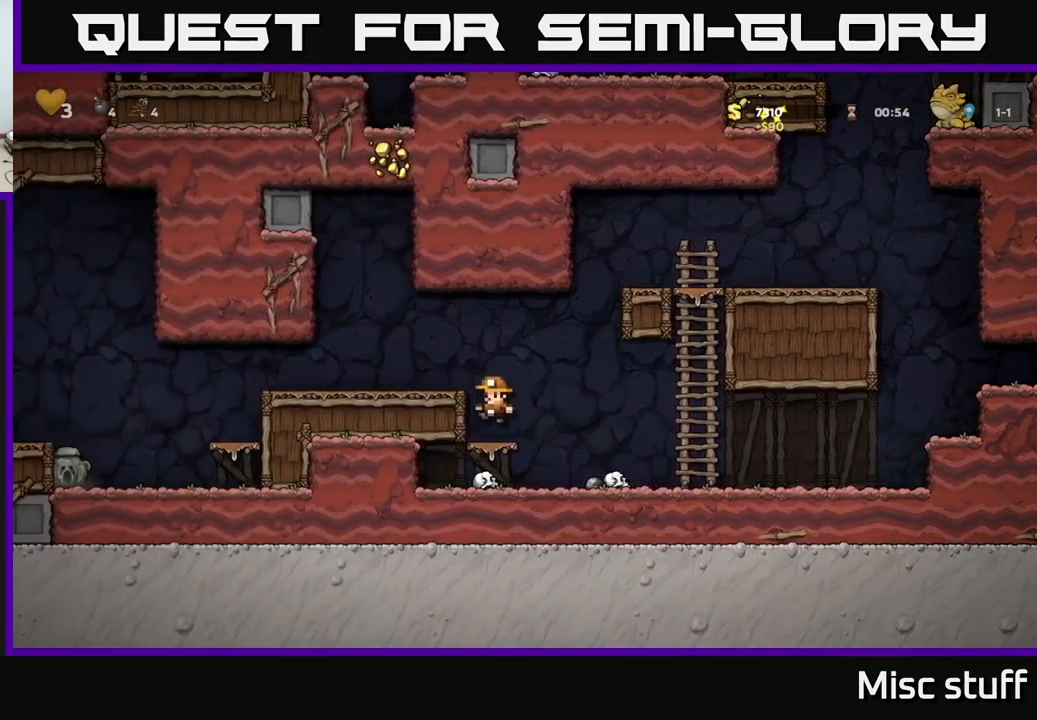
{"buttons": ["DPAD_DOWN"], "left_stick": "center", "events": [[233, "DPAD_RIGHT", "up"], [417, "DPAD_DOWN", "down"]]}
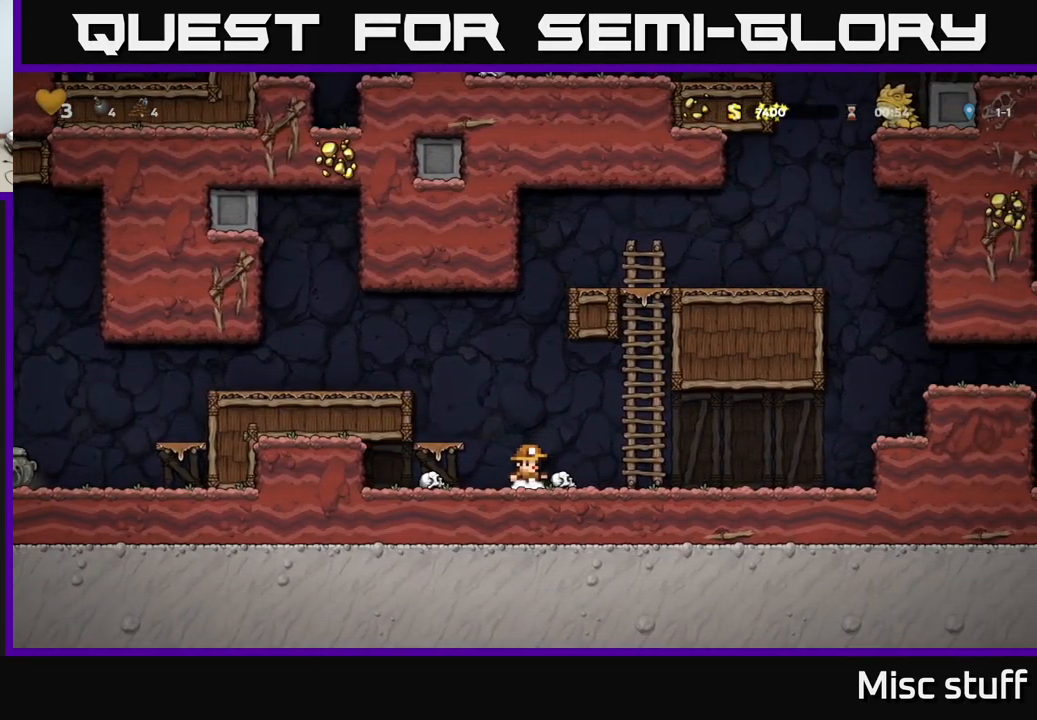
{"buttons": ["A", "DPAD_LEFT"], "left_stick": "center", "events": [[83, "X", "down"], [117, "DPAD_DOWN", "up"], [167, "A", "down"], [167, "DPAD_LEFT", "down"], [183, "X", "up"], [317, "A", "up"], [500, "A", "down"]]}
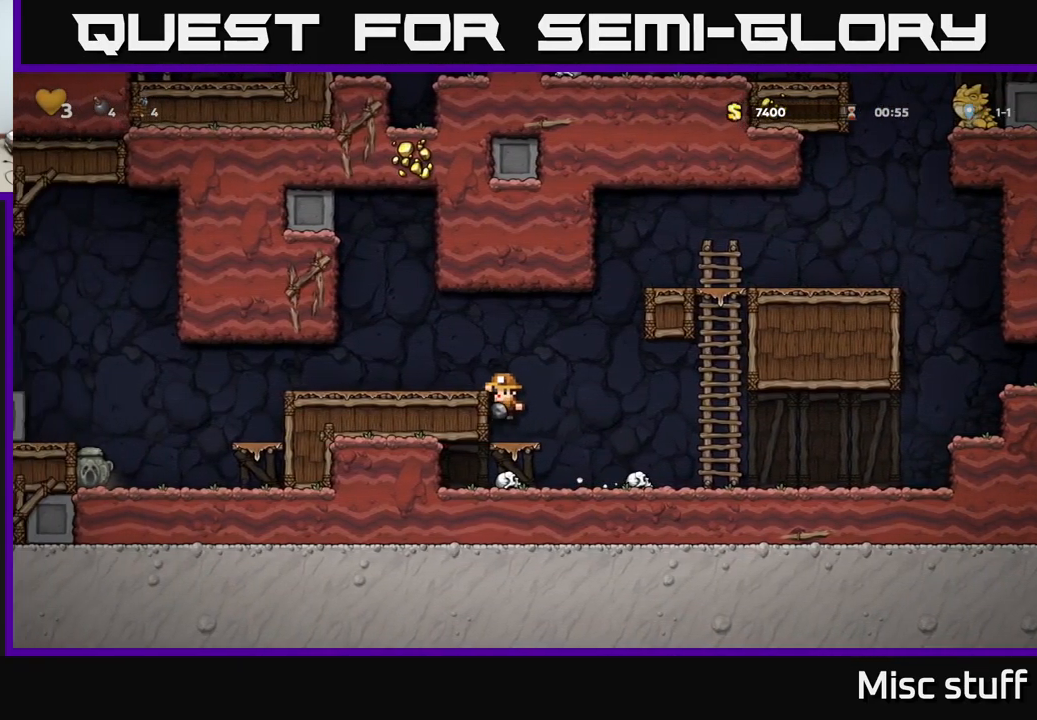
{"buttons": ["A", "DPAD_LEFT"], "left_stick": "center", "events": [[133, "A", "up"], [500, "A", "down"]]}
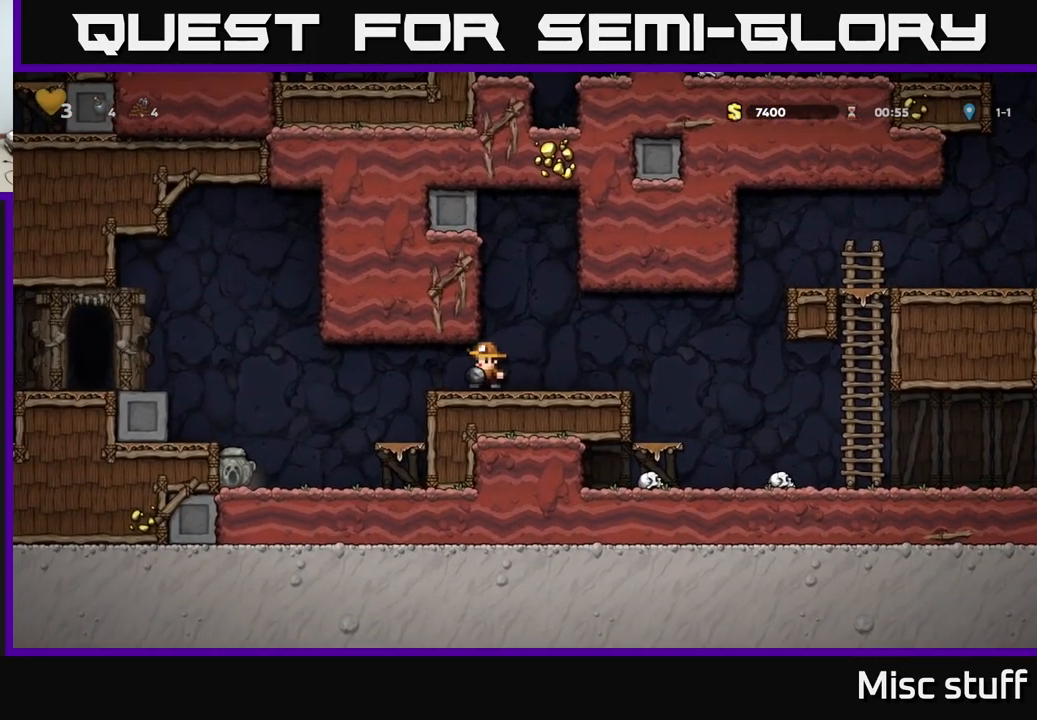
{"buttons": ["DPAD_LEFT"], "left_stick": "center", "events": [[83, "DPAD_DOWN", "down"], [83, "DPAD_LEFT", "up"], [100, "A", "up"], [167, "X", "down"], [217, "X", "up"], [250, "DPAD_DOWN", "up"], [467, "DPAD_LEFT", "down"]]}
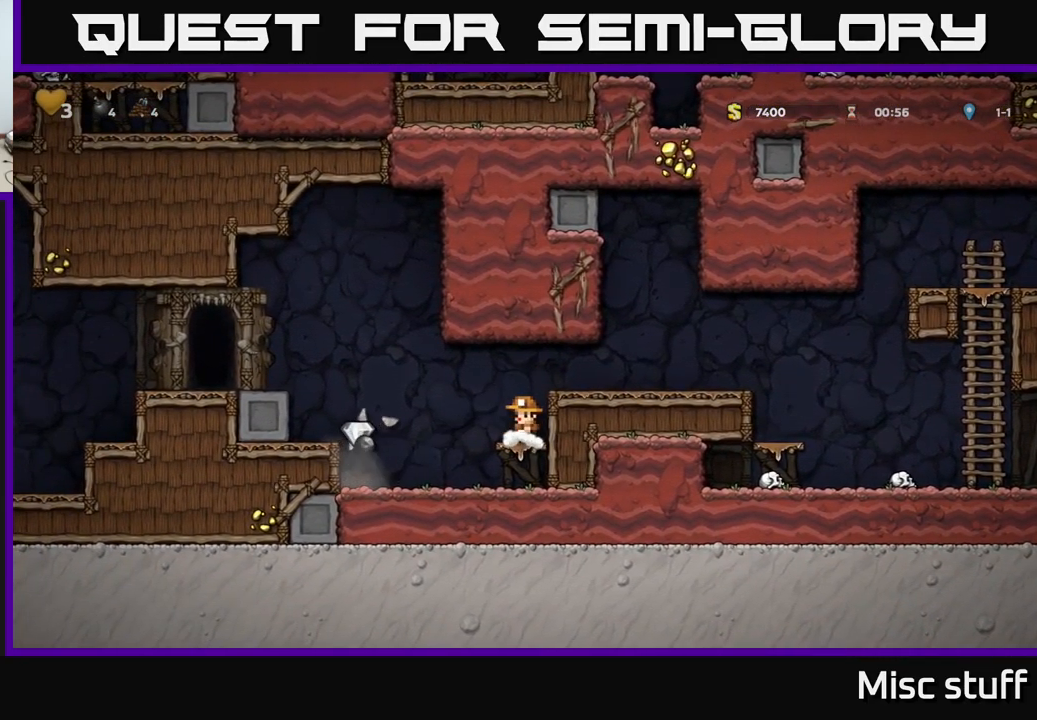
{"buttons": ["DPAD_LEFT"], "left_stick": "center", "events": [[233, "DPAD_LEFT", "up"], [450, "DPAD_LEFT", "down"]]}
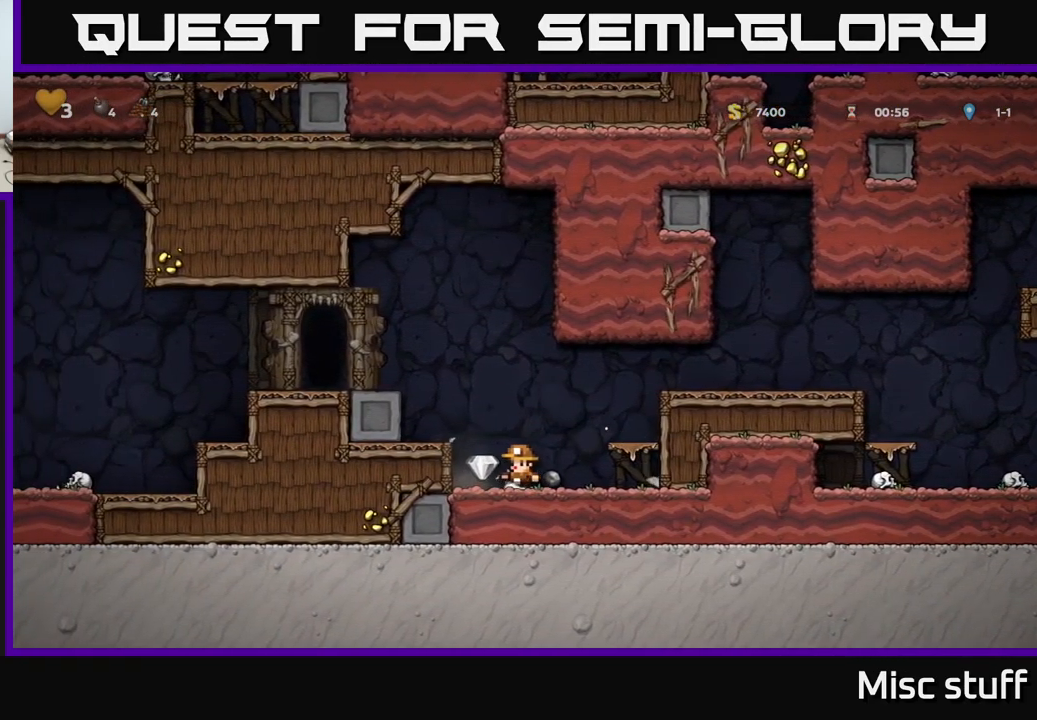
{"buttons": ["DPAD_DOWN", "DPAD_RIGHT"], "left_stick": "center", "events": [[117, "DPAD_DOWN", "down"], [117, "DPAD_LEFT", "up"], [167, "DPAD_RIGHT", "down"], [283, "DPAD_DOWN", "up"], [500, "DPAD_DOWN", "down"]]}
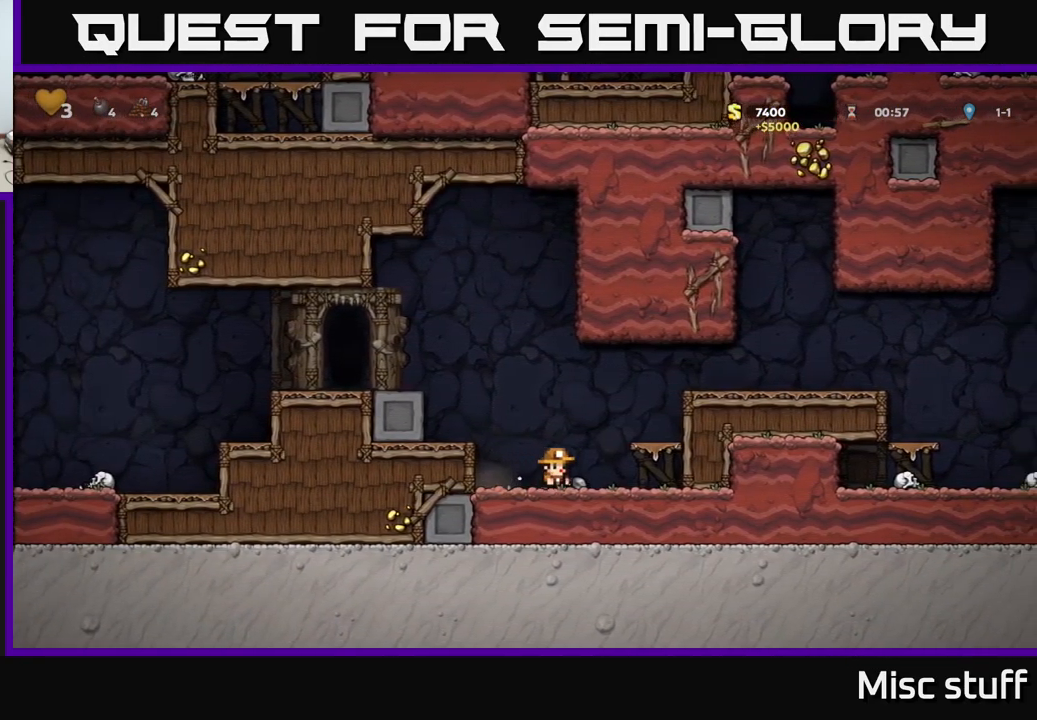
{"buttons": ["DPAD_LEFT"], "left_stick": "center", "events": [[17, "DPAD_RIGHT", "up"], [67, "X", "down"], [133, "DPAD_DOWN", "up"], [133, "X", "up"], [183, "DPAD_LEFT", "down"], [200, "A", "down"], [417, "A", "up"]]}
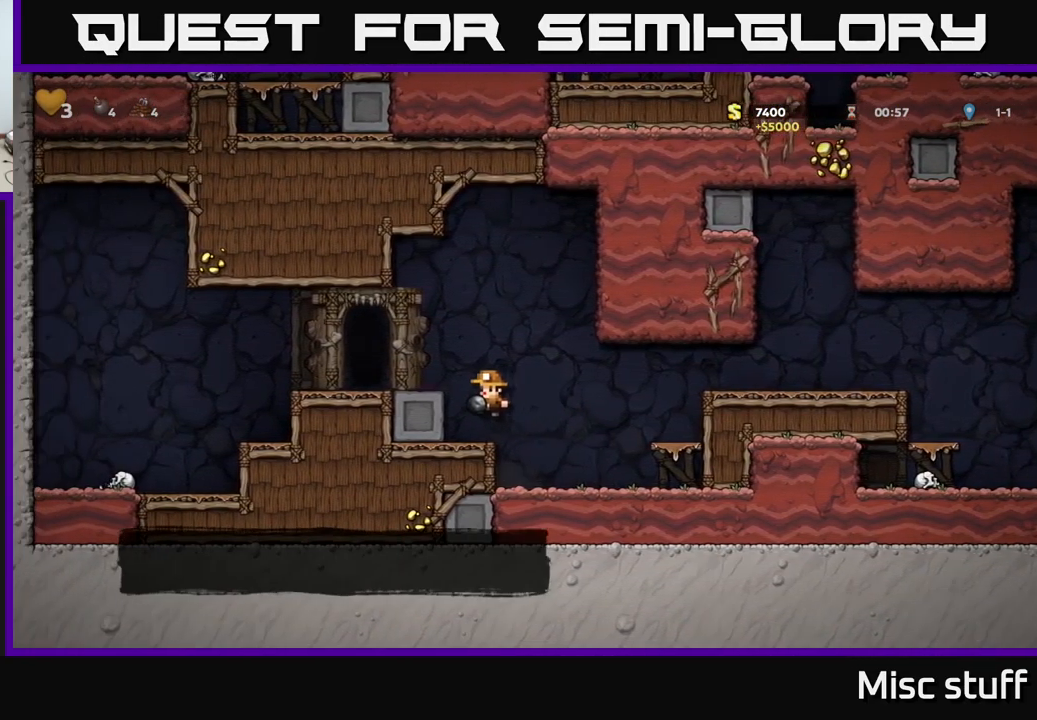
{"buttons": ["L2"], "left_stick": "center", "events": [[67, "A", "down"], [167, "A", "up"], [383, "DPAD_LEFT", "up"], [450, "L2", "down"]]}
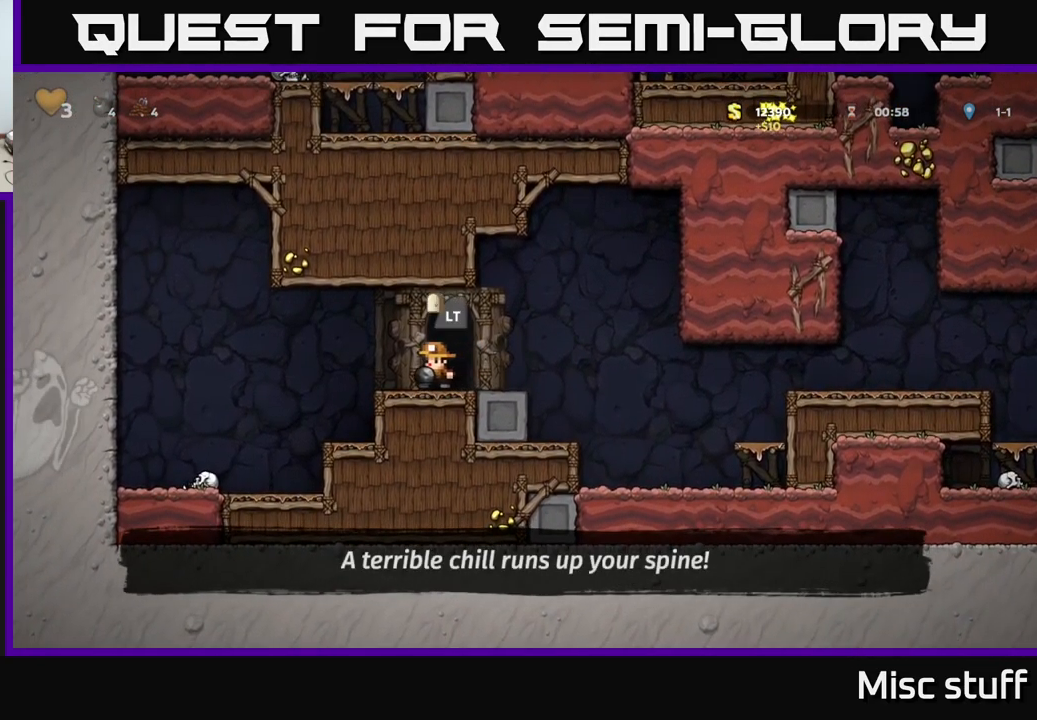
{"buttons": [], "left_stick": "center", "events": [[17, "L2", "up"]]}